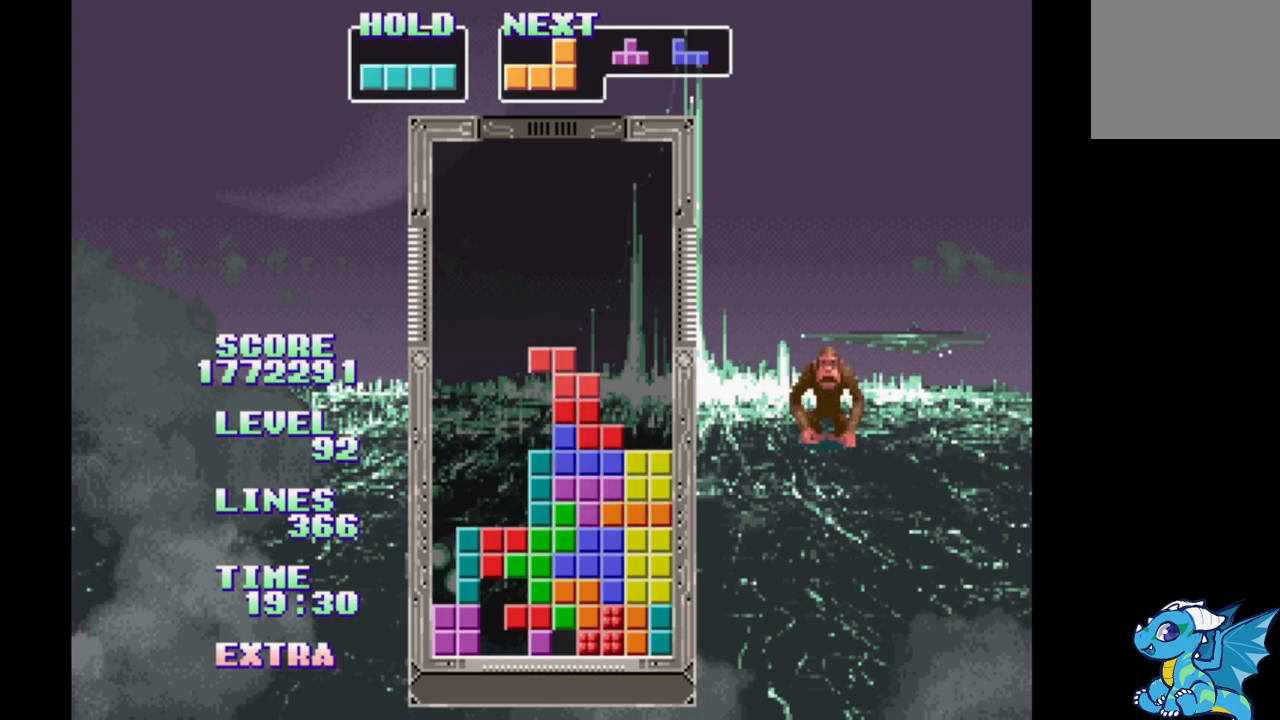
Gameplay with a controller (Xbox layout); each line is a JSON object with the inputs held at the frame after it. "events" lists button and stick changes between this image and that frame as [ms after this image, input, new state], when the widget could be followed in between. Not read: DPAD_LEFT L2 L3 R2 R3 left_stick right_stick.
{"buttons": ["DPAD_RIGHT"], "events": [[33, "DPAD_RIGHT", "up"], [100, "DPAD_RIGHT", "down"], [150, "DPAD_RIGHT", "up"], [417, "DPAD_RIGHT", "down"]]}
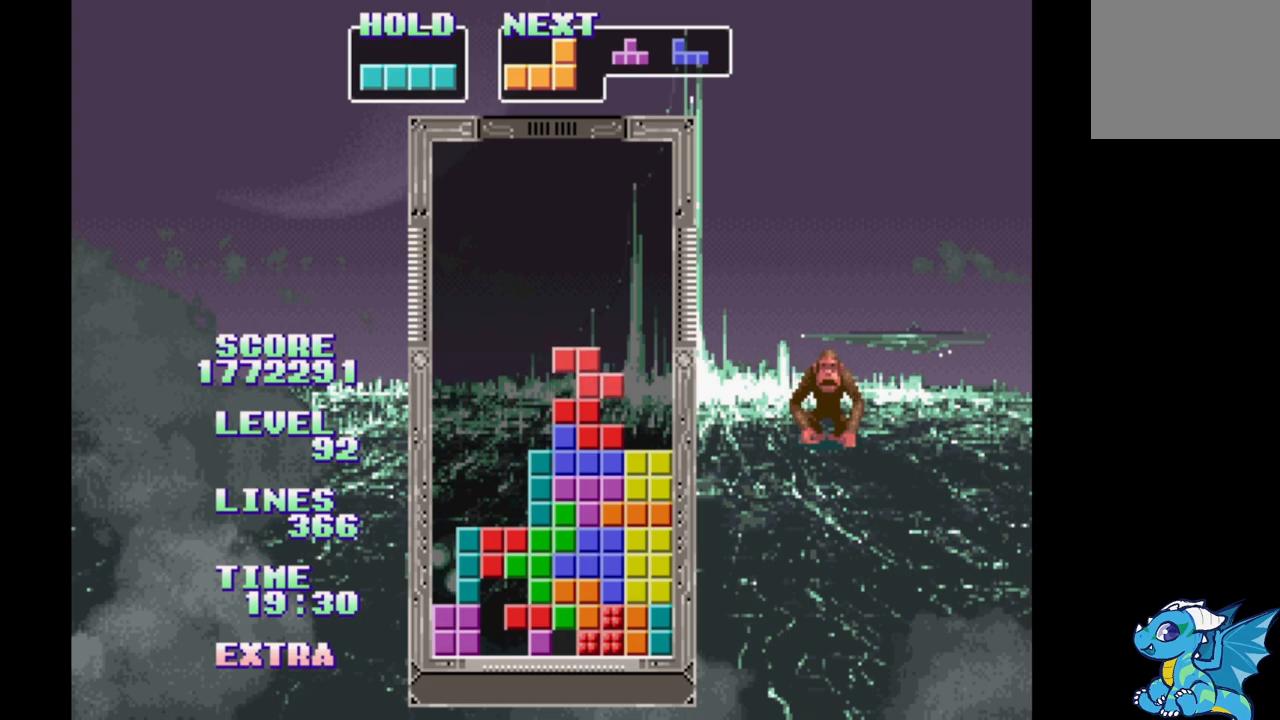
{"buttons": [], "events": [[233, "DPAD_RIGHT", "up"]]}
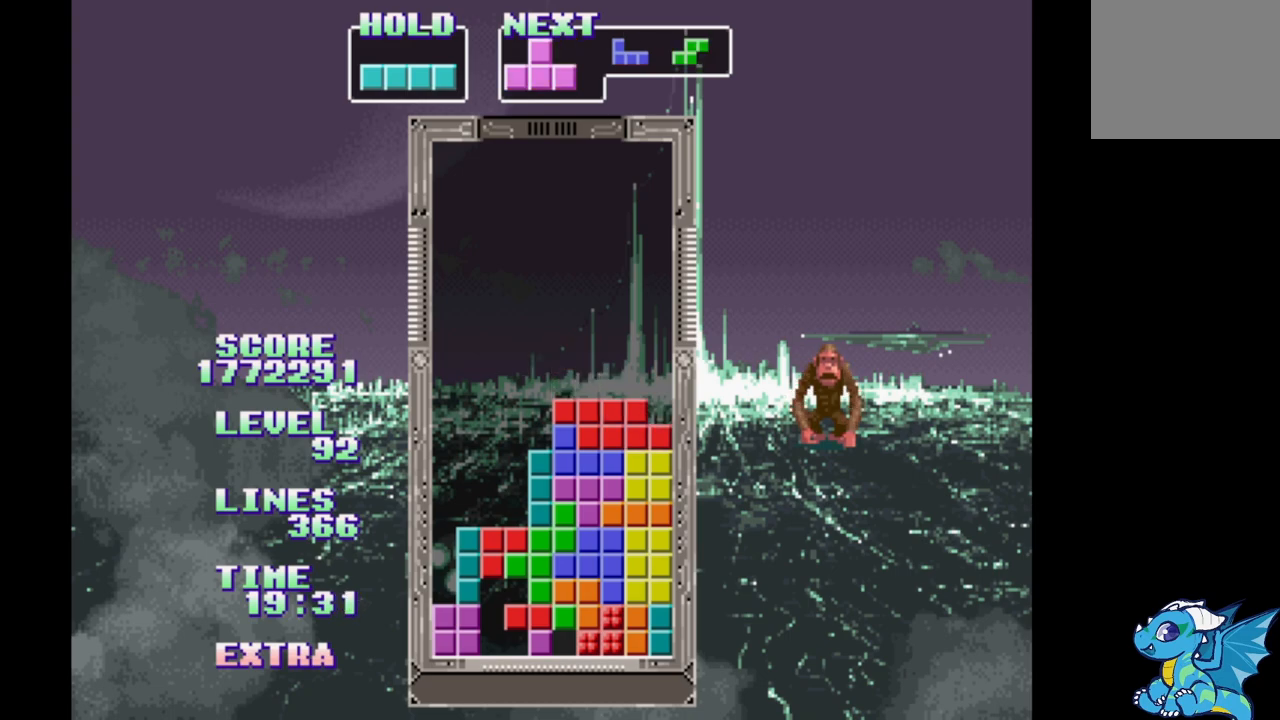
{"buttons": ["DPAD_RIGHT"], "events": [[367, "DPAD_RIGHT", "down"]]}
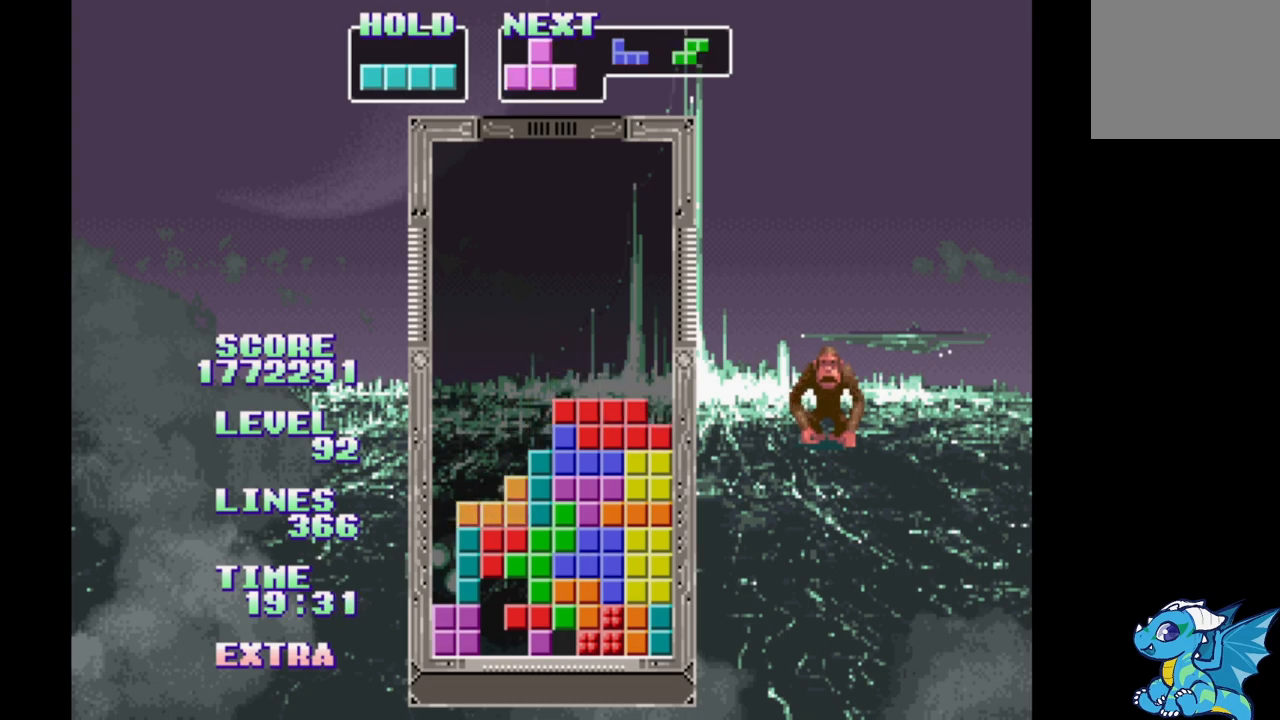
{"buttons": [], "events": [[133, "DPAD_RIGHT", "up"]]}
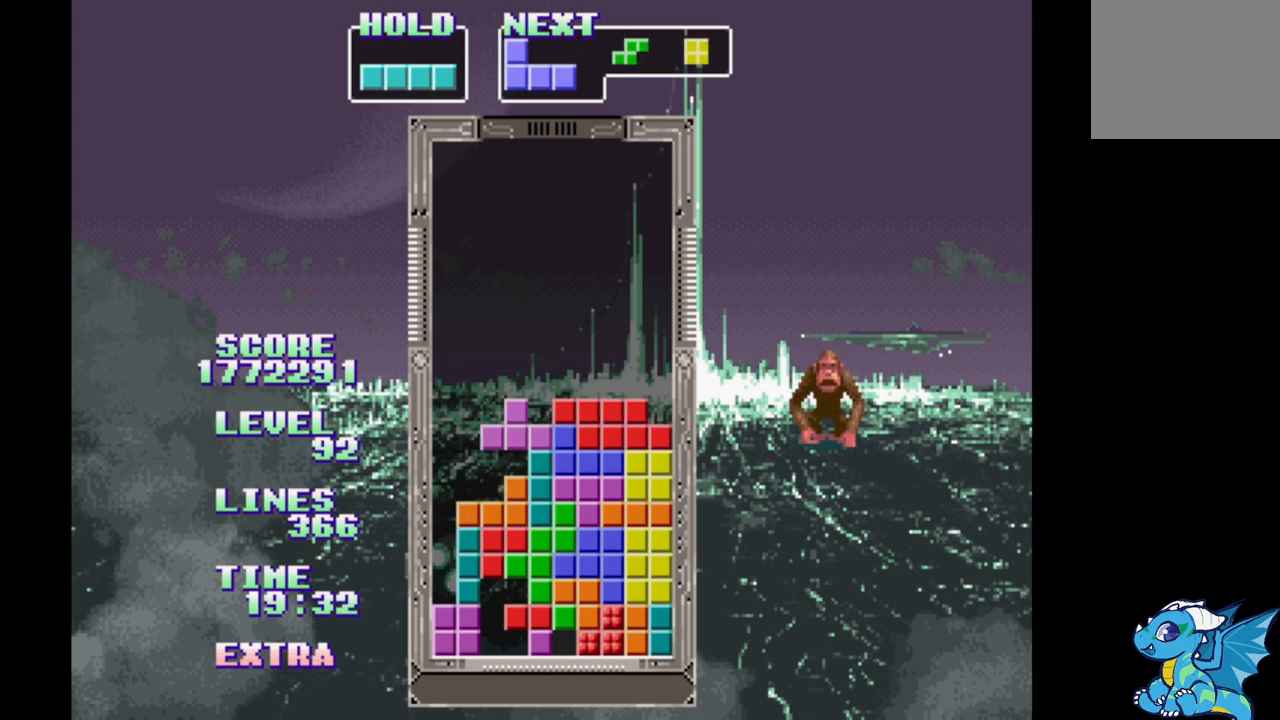
{"buttons": ["DPAD_UP"], "events": [[267, "A", "down"], [433, "A", "up"], [450, "DPAD_UP", "down"]]}
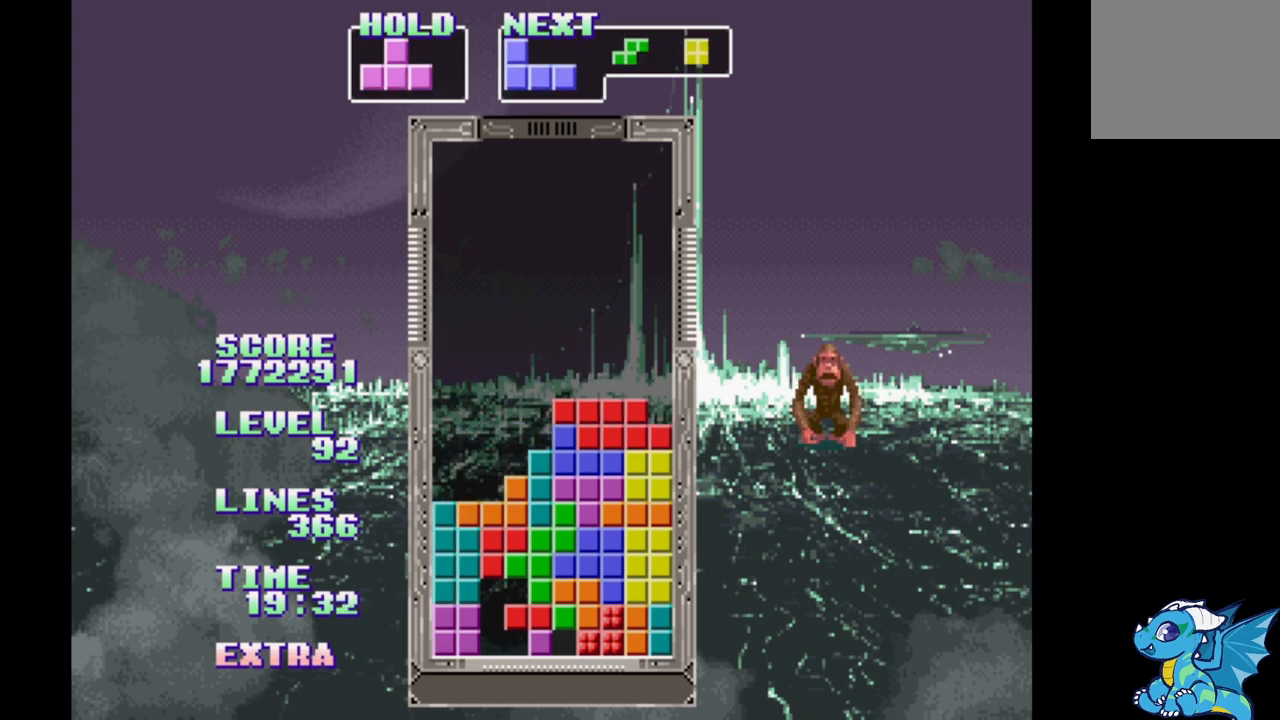
{"buttons": [], "events": [[83, "DPAD_UP", "up"]]}
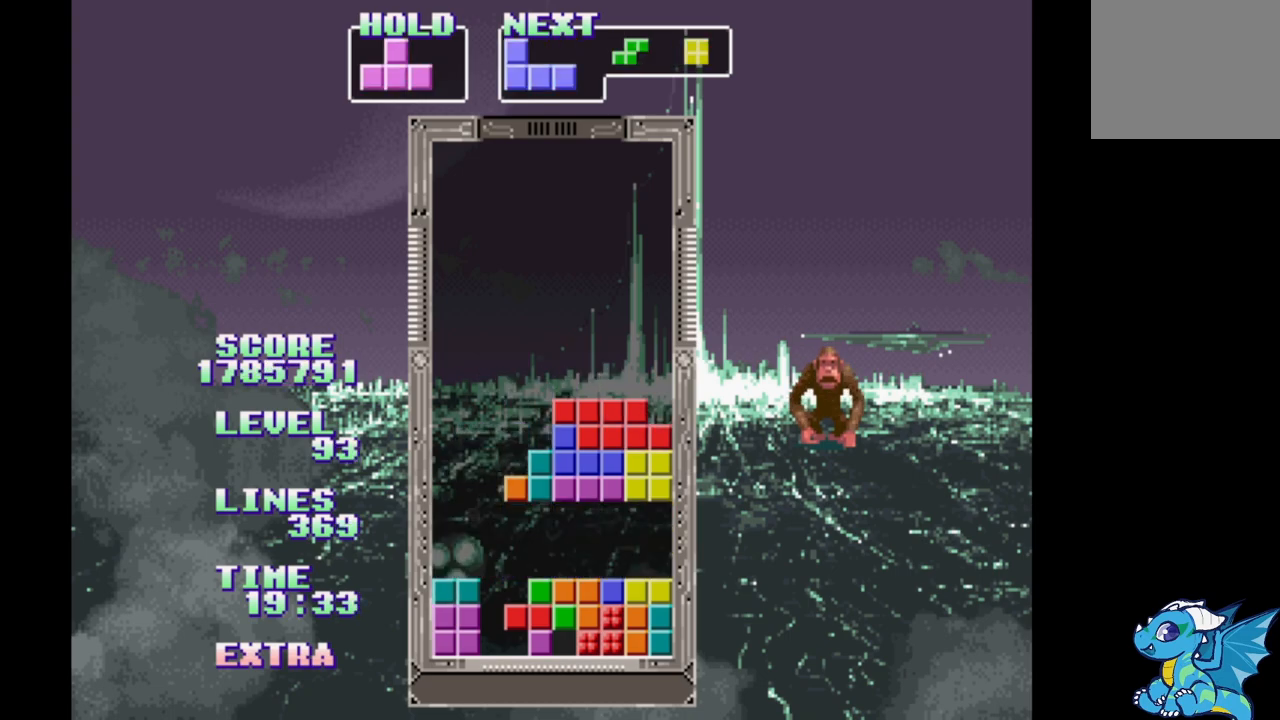
{"buttons": ["B"], "events": [[433, "B", "down"]]}
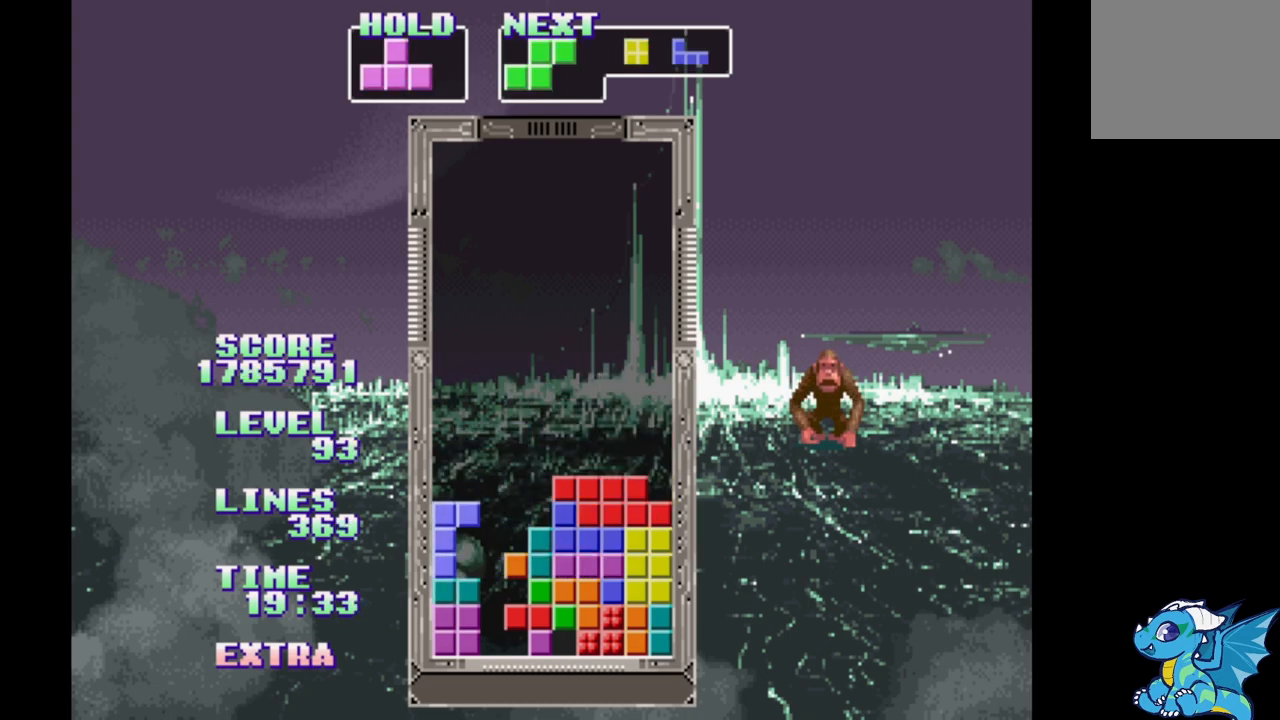
{"buttons": [], "events": [[33, "B", "up"], [117, "B", "down"], [200, "B", "up"], [267, "DPAD_UP", "down"], [367, "DPAD_UP", "up"]]}
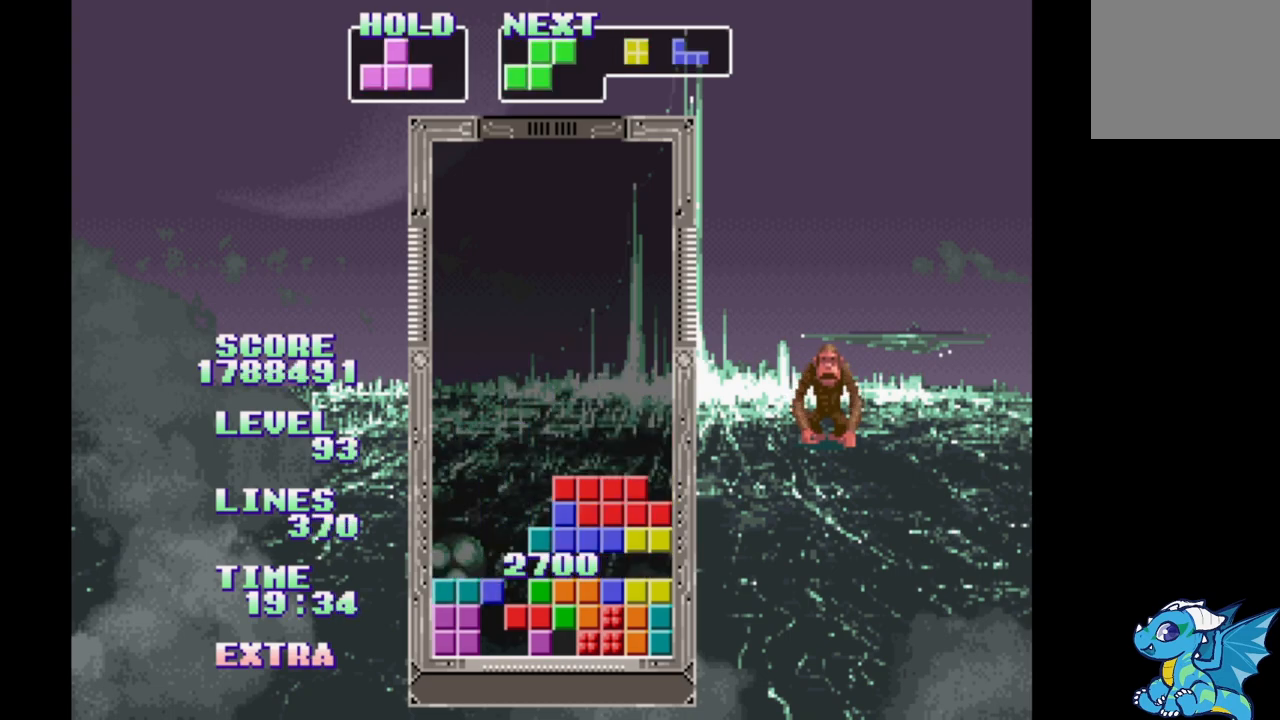
{"buttons": [], "events": []}
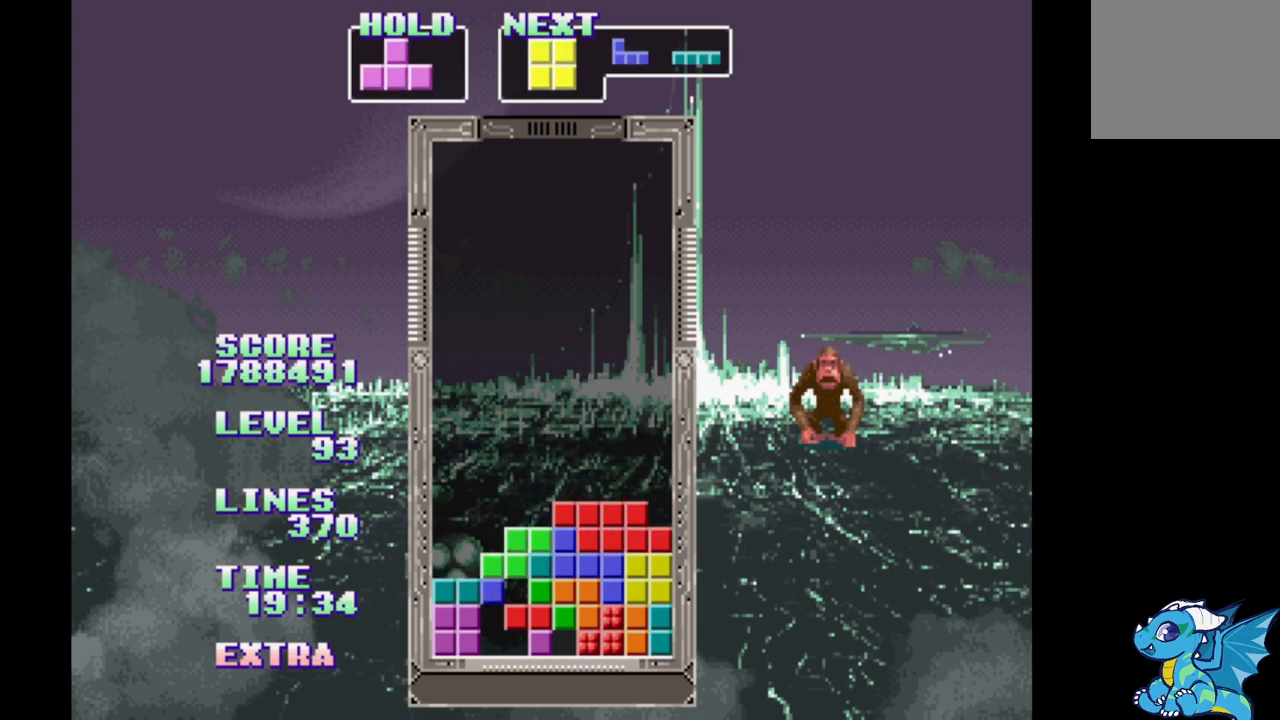
{"buttons": ["DPAD_RIGHT"]}
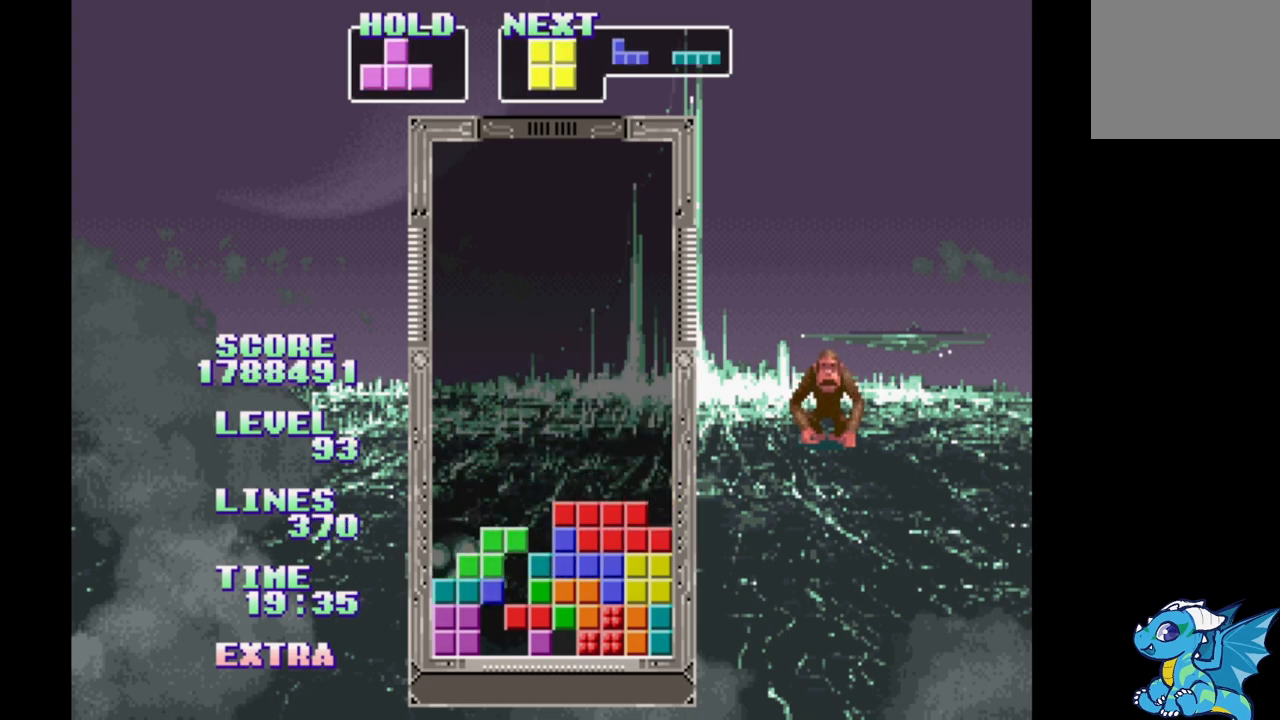
{"buttons": [], "events": [[100, "DPAD_RIGHT", "up"], [117, "B", "down"], [233, "B", "up"]]}
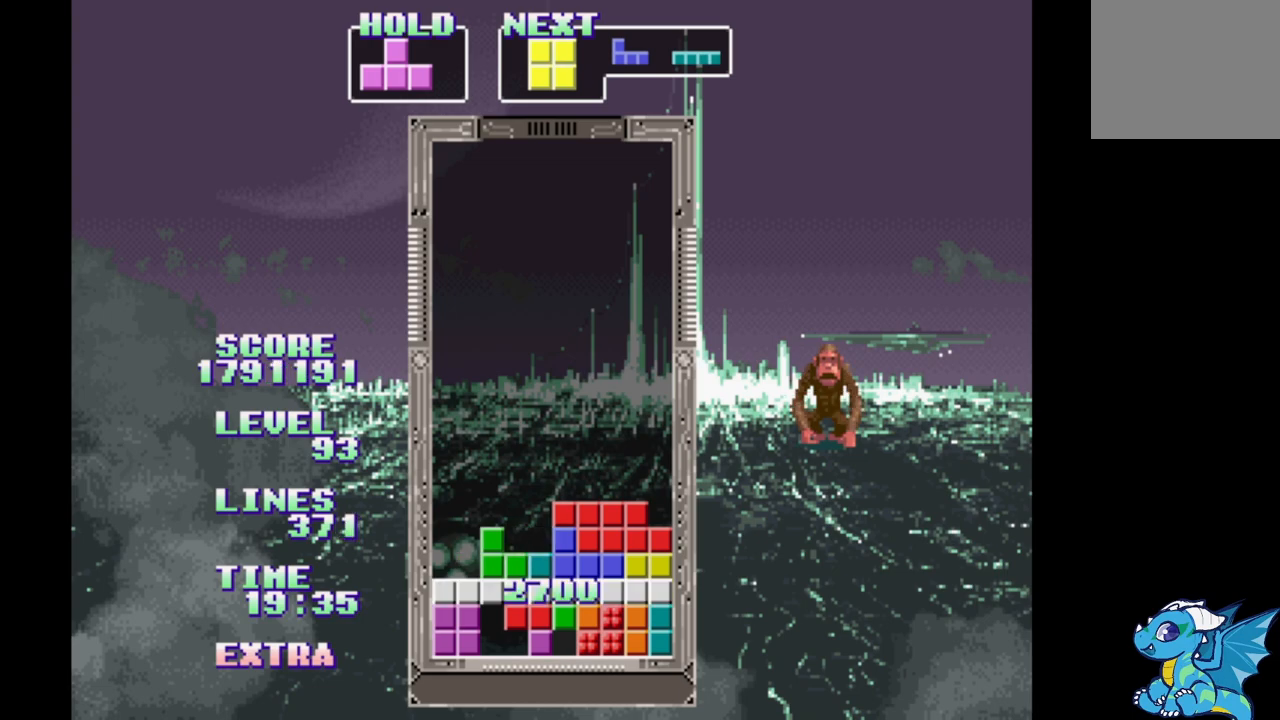
{"buttons": [], "events": []}
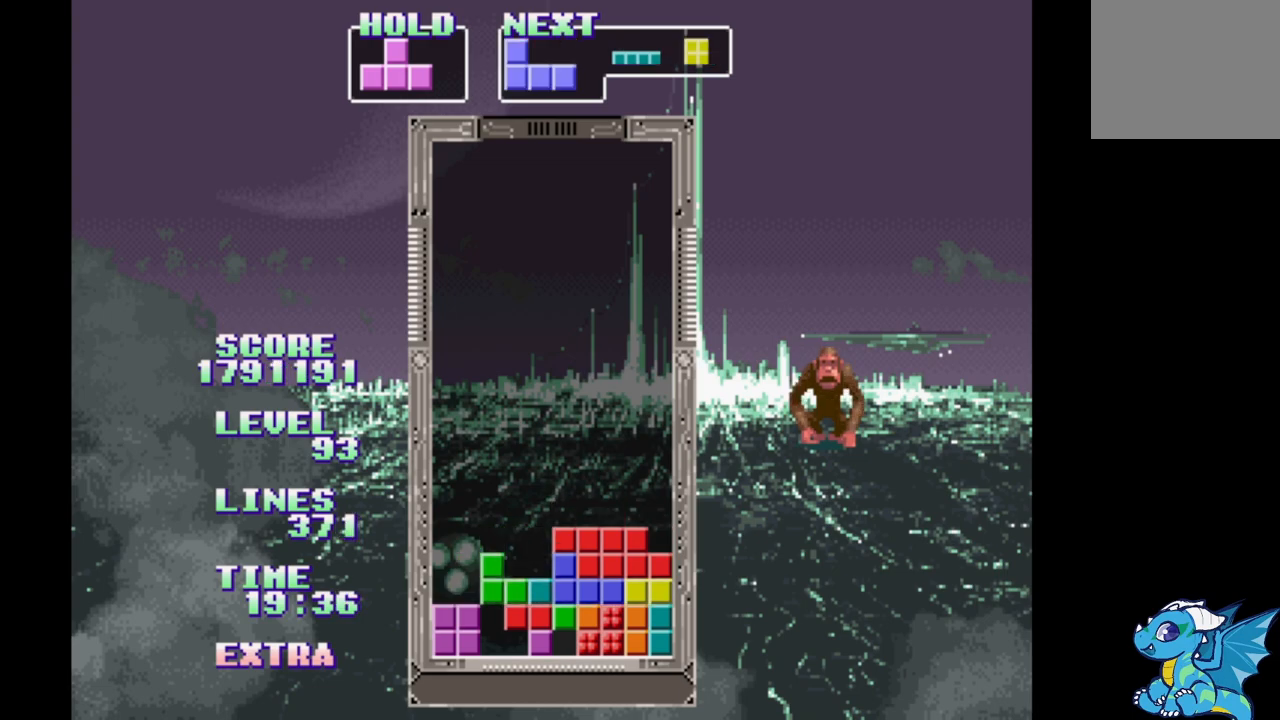
{"buttons": ["DPAD_UP"], "events": [[500, "DPAD_UP", "down"]]}
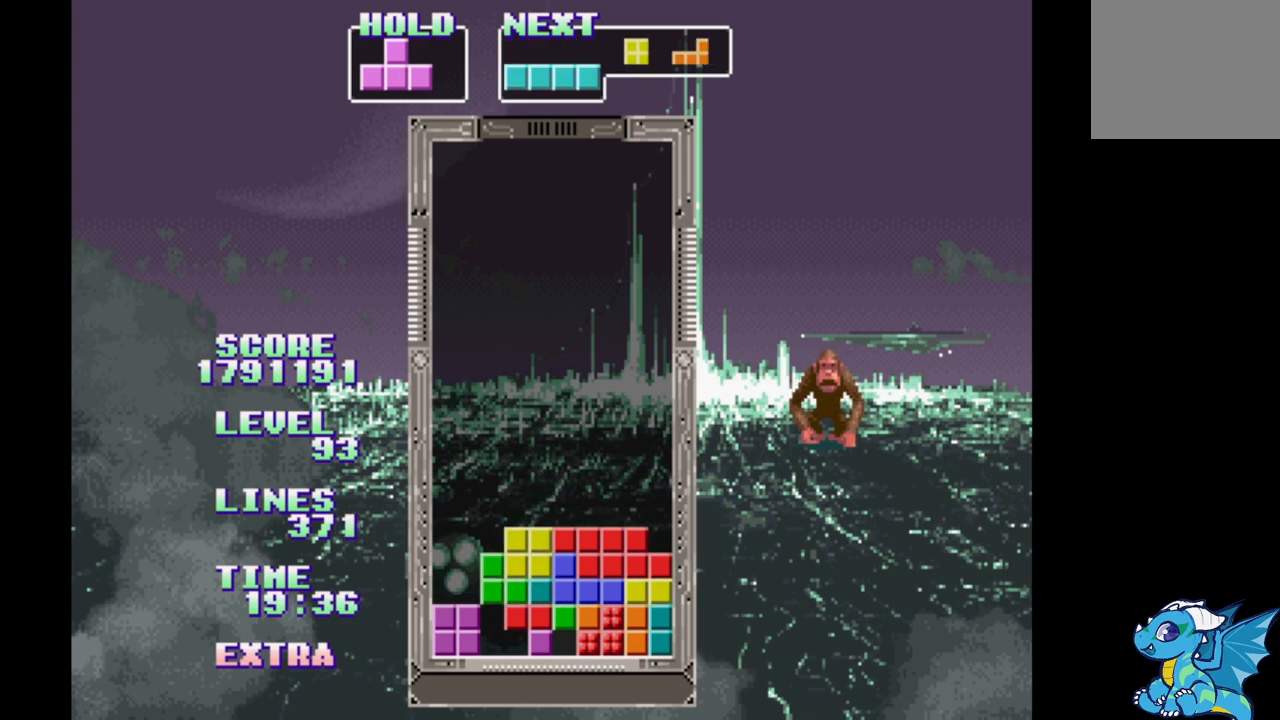
{"buttons": ["DPAD_RIGHT"], "events": [[67, "DPAD_UP", "up"], [200, "DPAD_RIGHT", "down"], [400, "B", "down"], [483, "B", "up"]]}
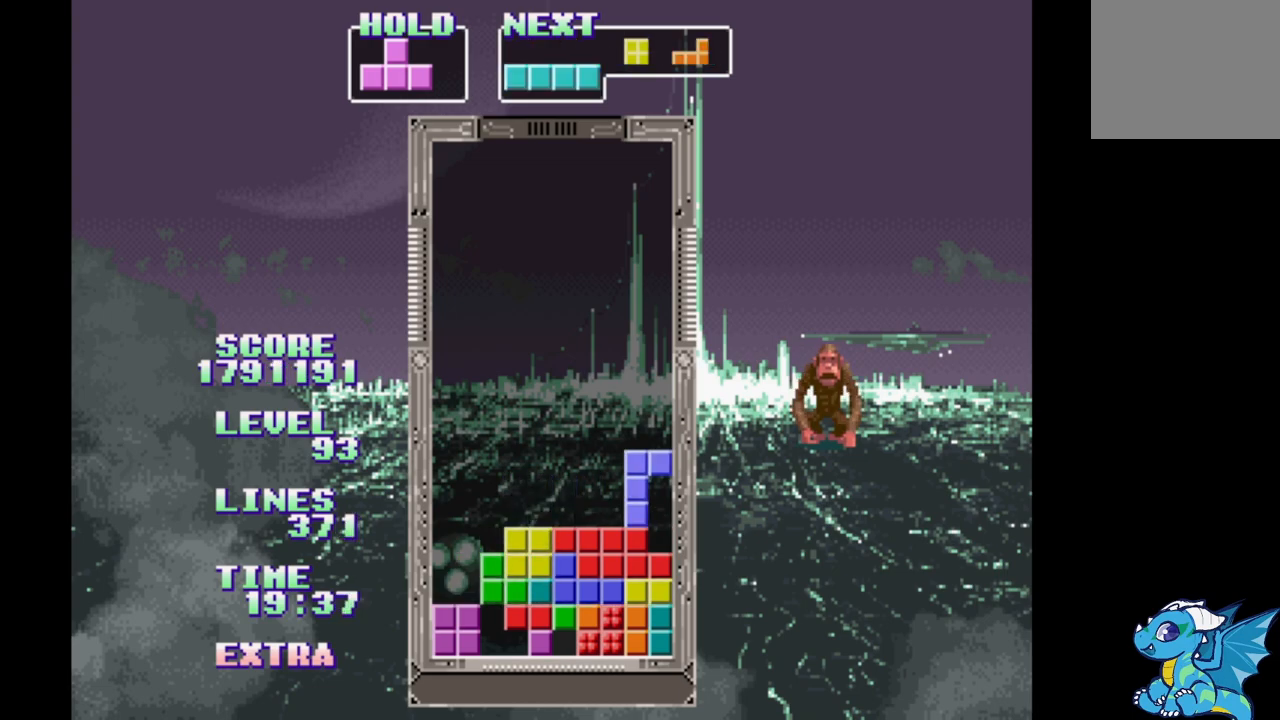
{"buttons": [], "events": [[67, "B", "down"], [167, "B", "up"], [167, "DPAD_RIGHT", "up"], [283, "DPAD_UP", "down"], [367, "DPAD_UP", "up"]]}
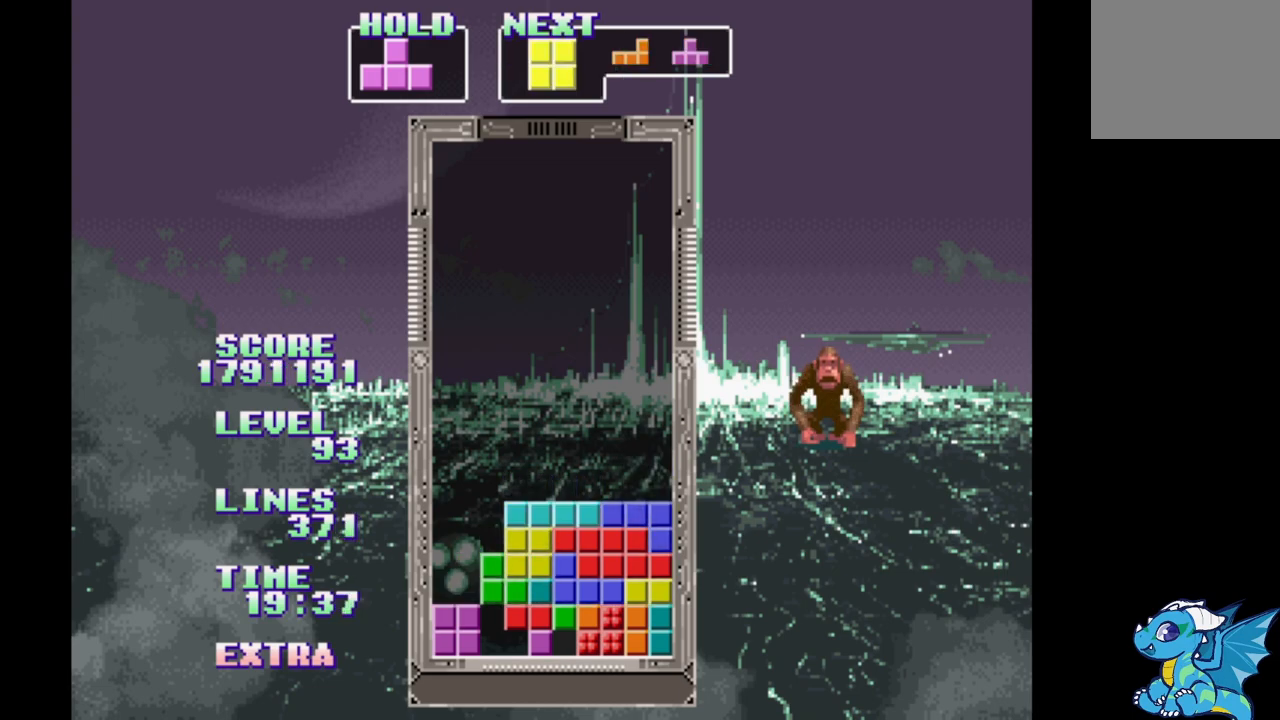
{"buttons": ["A"], "events": [[17, "DPAD_RIGHT", "down"], [100, "DPAD_RIGHT", "up"], [400, "A", "down"]]}
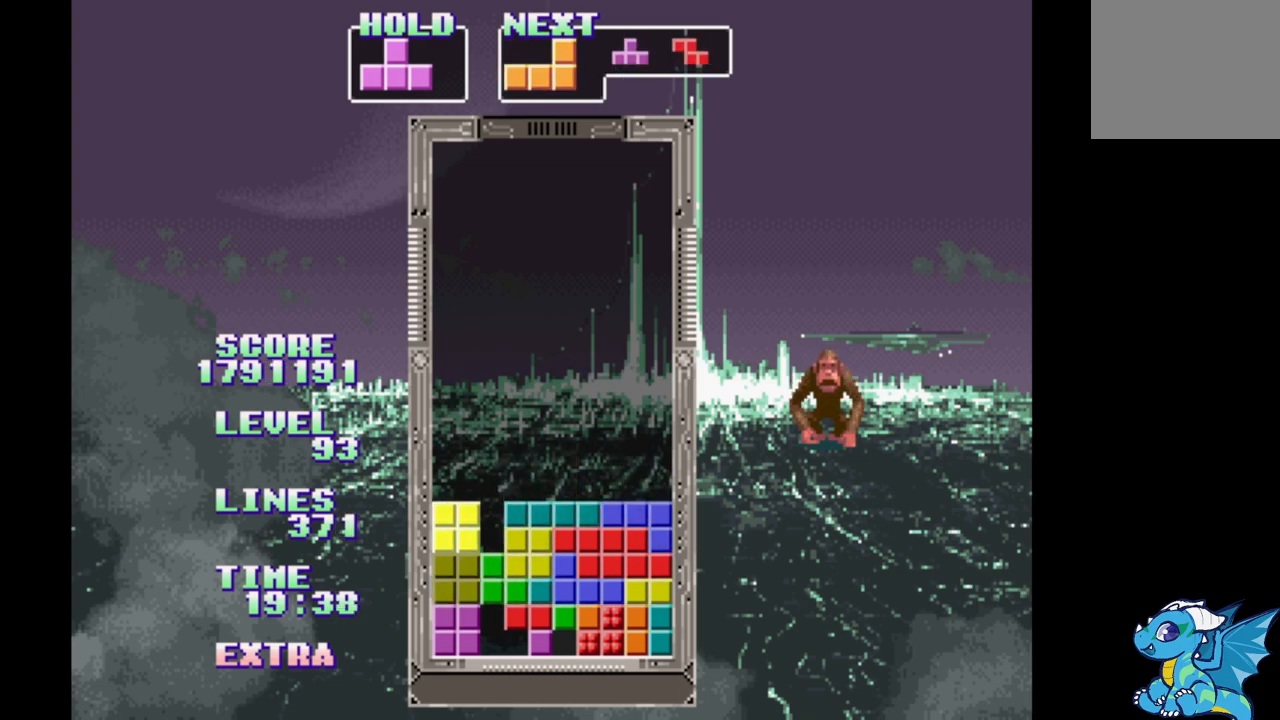
{"buttons": [], "events": [[67, "A", "up"], [183, "B", "down"], [283, "B", "up"], [367, "B", "down"], [433, "B", "up"]]}